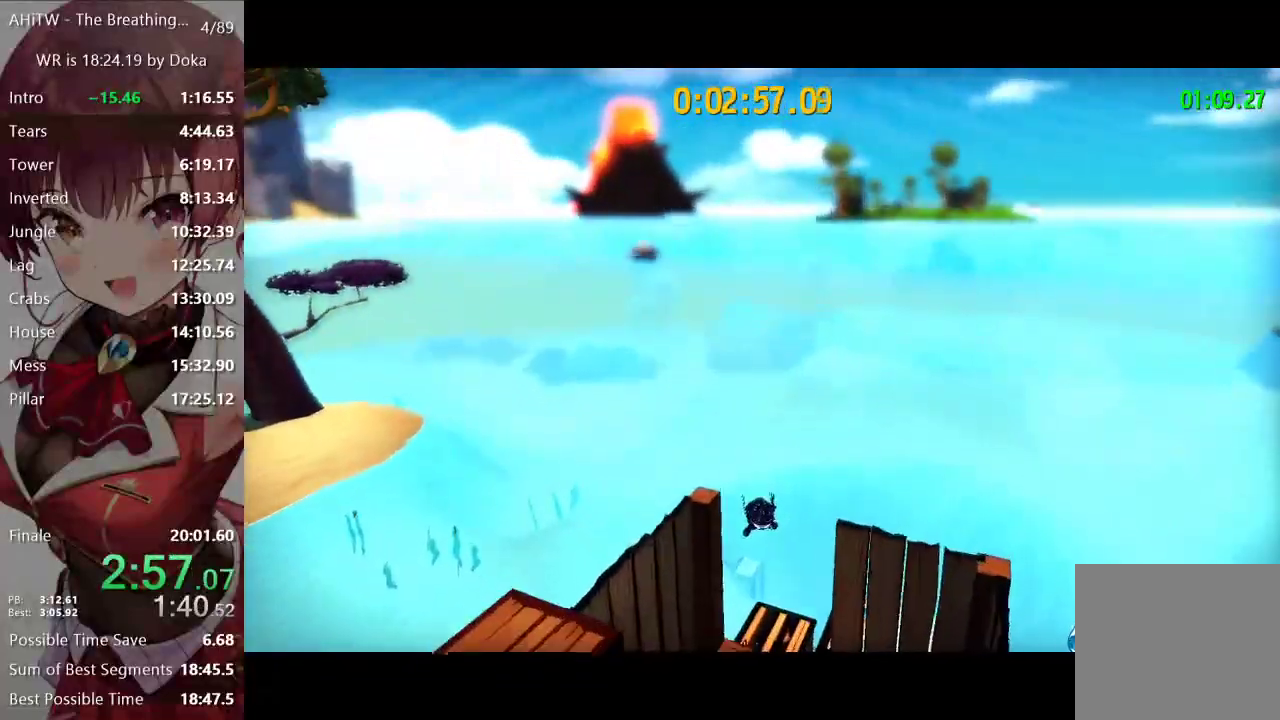
Gameplay with a controller (Xbox layout); each line is a JSON object with the inputs held at the frame after it. "events" lists button and stick changes between this image and that frame as [ms after this image, input, new state], when the widget could be followed in between.
{"buttons": [], "left_stick": "center", "right_stick": "center", "events": [[67, "right_stick", "left"], [200, "right_stick", "center"]]}
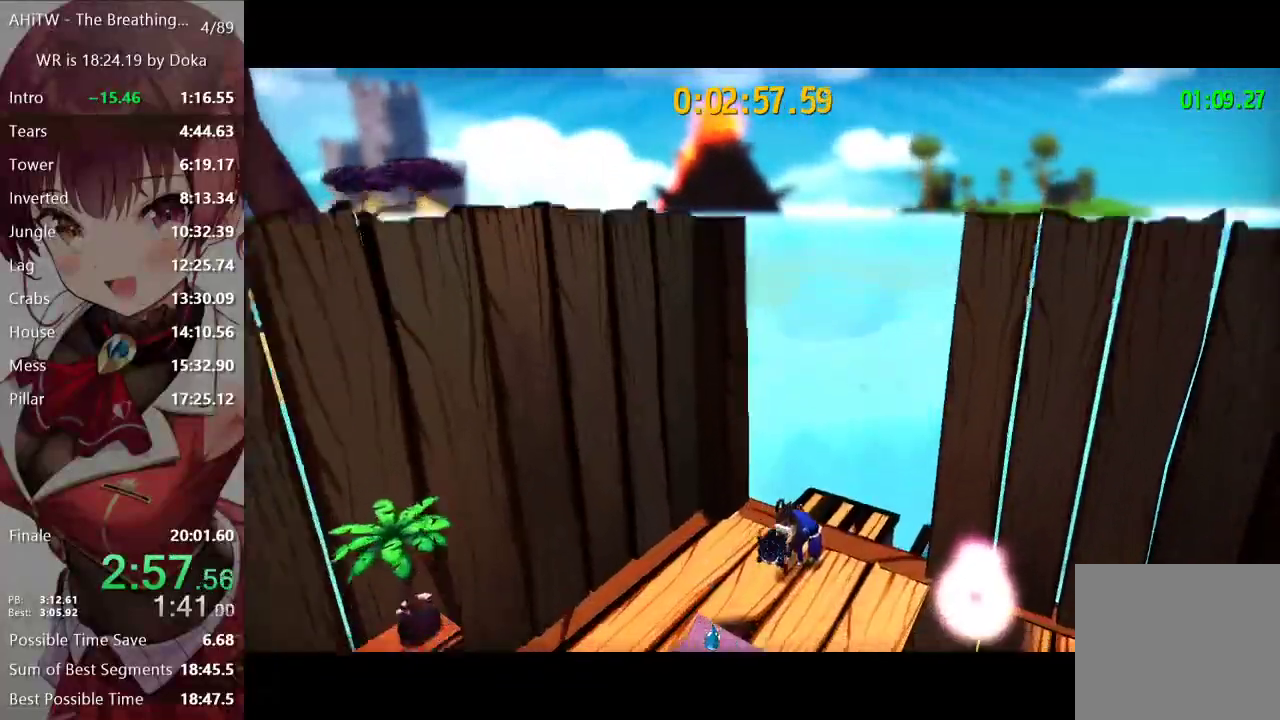
{"buttons": [], "left_stick": "up", "right_stick": "center", "events": [[100, "R2", "down"], [117, "L2", "down"], [117, "left_stick", "right"], [183, "R2", "up"], [200, "right_stick", "left"], [217, "left_stick", "down"], [333, "right_stick", "center"], [417, "left_stick", "up"], [450, "L2", "up"]]}
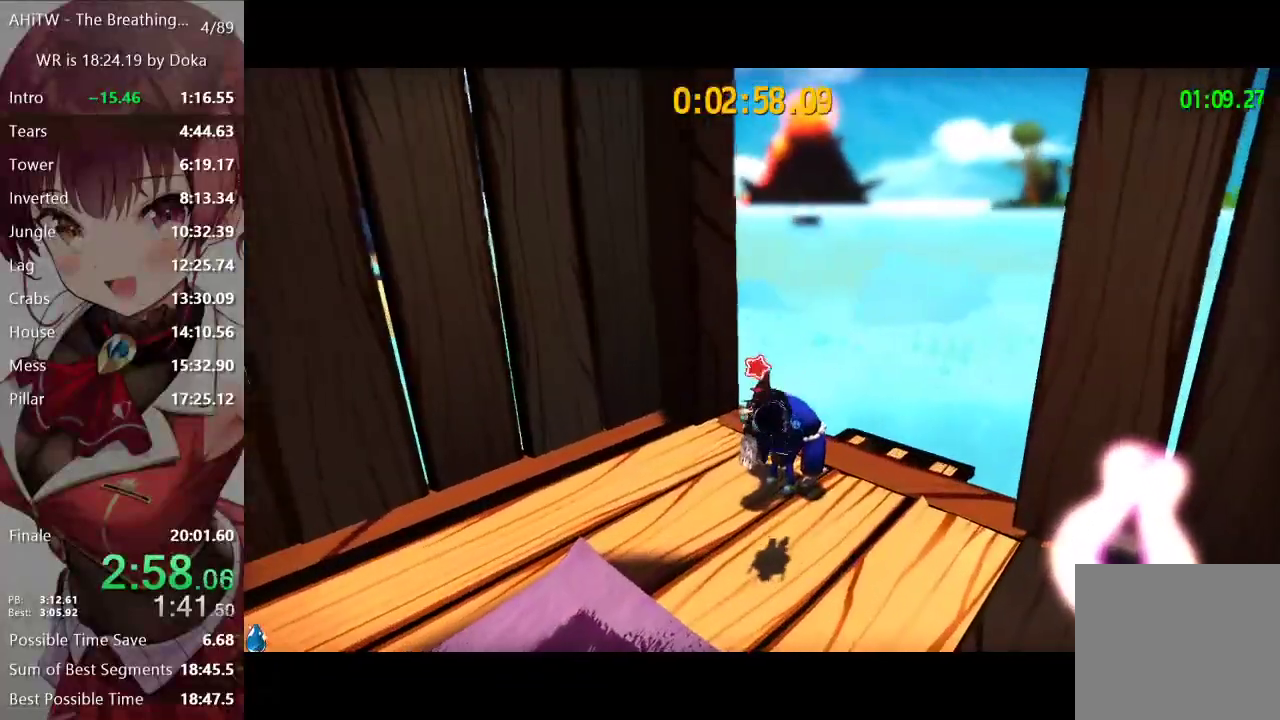
{"buttons": ["SELECT"], "left_stick": "center", "right_stick": "center", "events": [[150, "left_stick", "center"], [233, "B", "down"], [283, "B", "up"], [283, "SELECT", "down"]]}
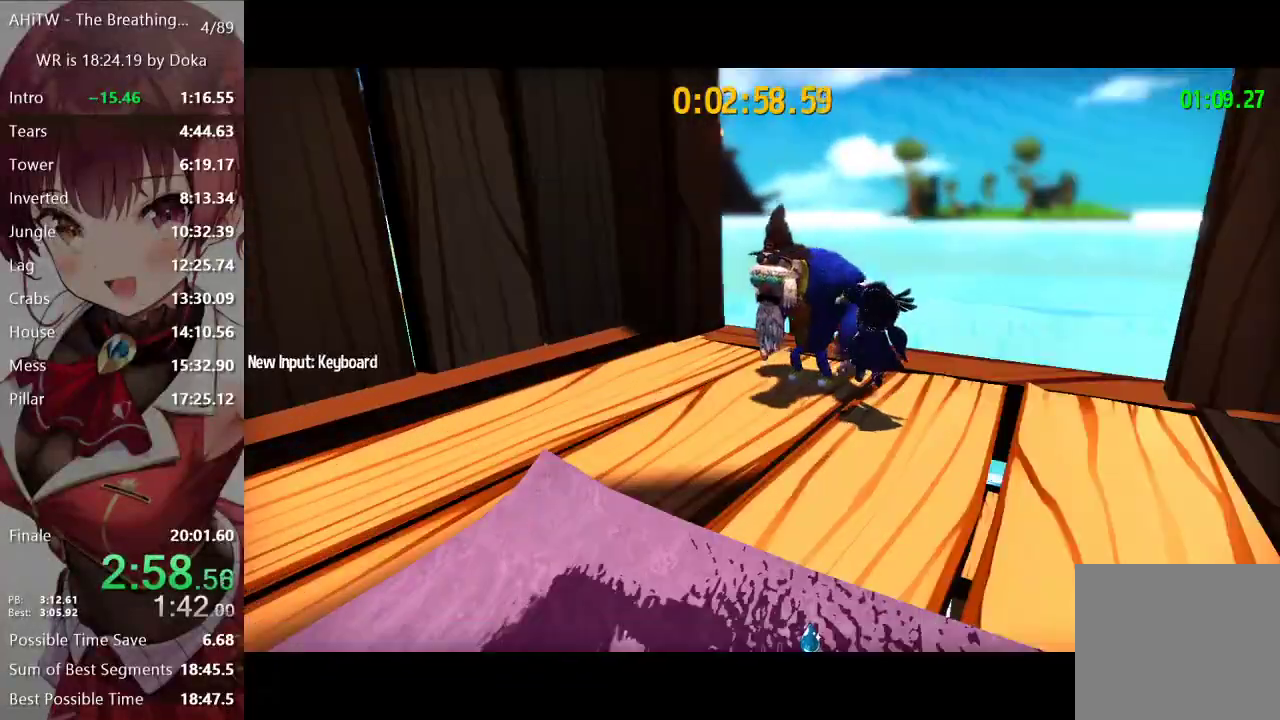
{"buttons": [], "left_stick": "center", "right_stick": "center", "events": [[283, "SELECT", "up"], [333, "left_stick", "left"], [450, "left_stick", "center"]]}